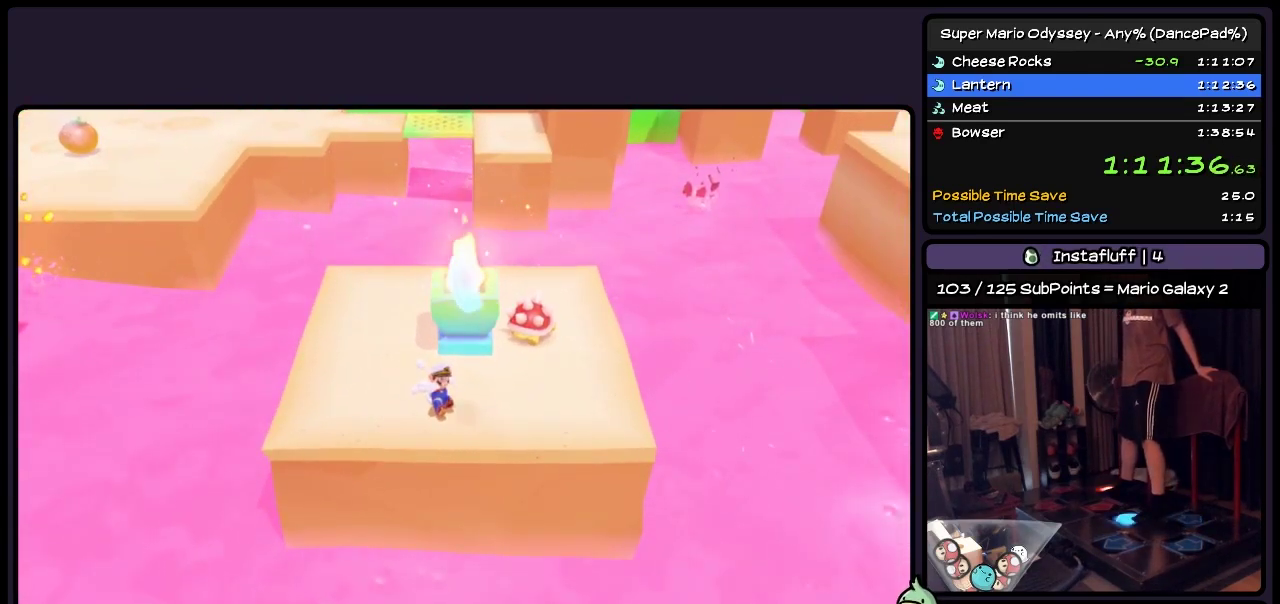
Gameplay with a controller (Nintendo layout); each line is a JSON object with the inputs held at the frame after it. "events" lists button and stick changes between this image and that frame as [ms after this image, input, new state], when the widget could be followed in between. Not read: L3 R3 left_stick.
{"buttons": ["DPAD_RIGHT"], "events": [[33, "A", "up"], [117, "DPAD_RIGHT", "down"], [233, "A", "down"], [483, "A", "up"]]}
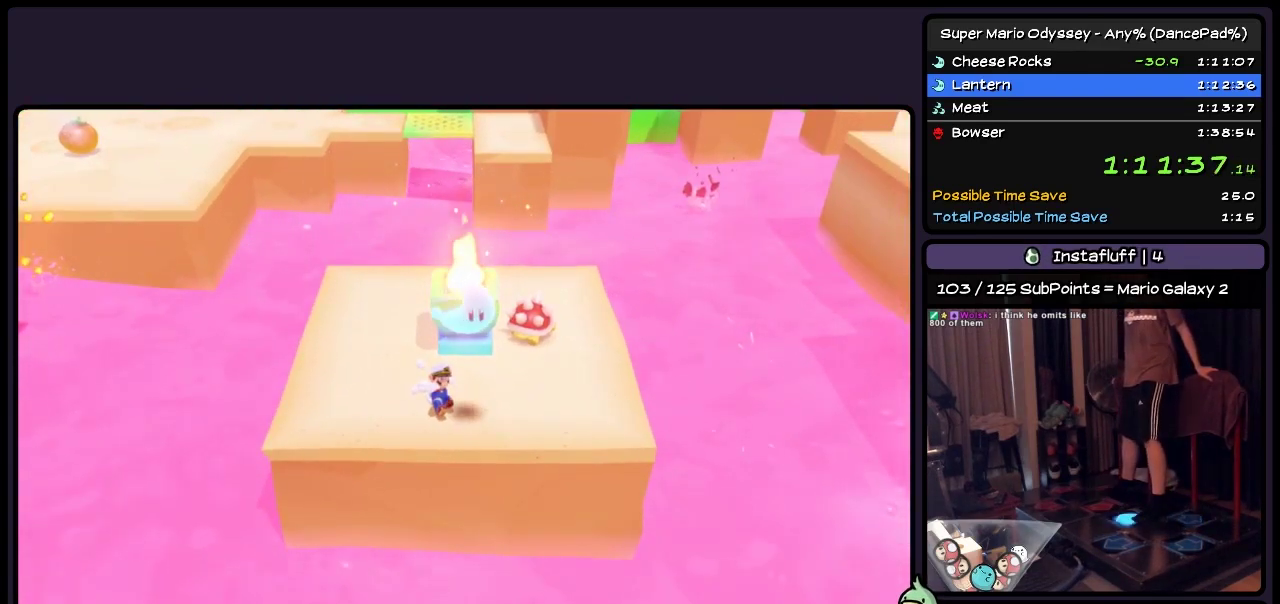
{"buttons": ["A", "DPAD_RIGHT"], "events": [[33, "A", "down"], [150, "A", "up"], [283, "A", "down"], [367, "A", "up"], [450, "A", "down"]]}
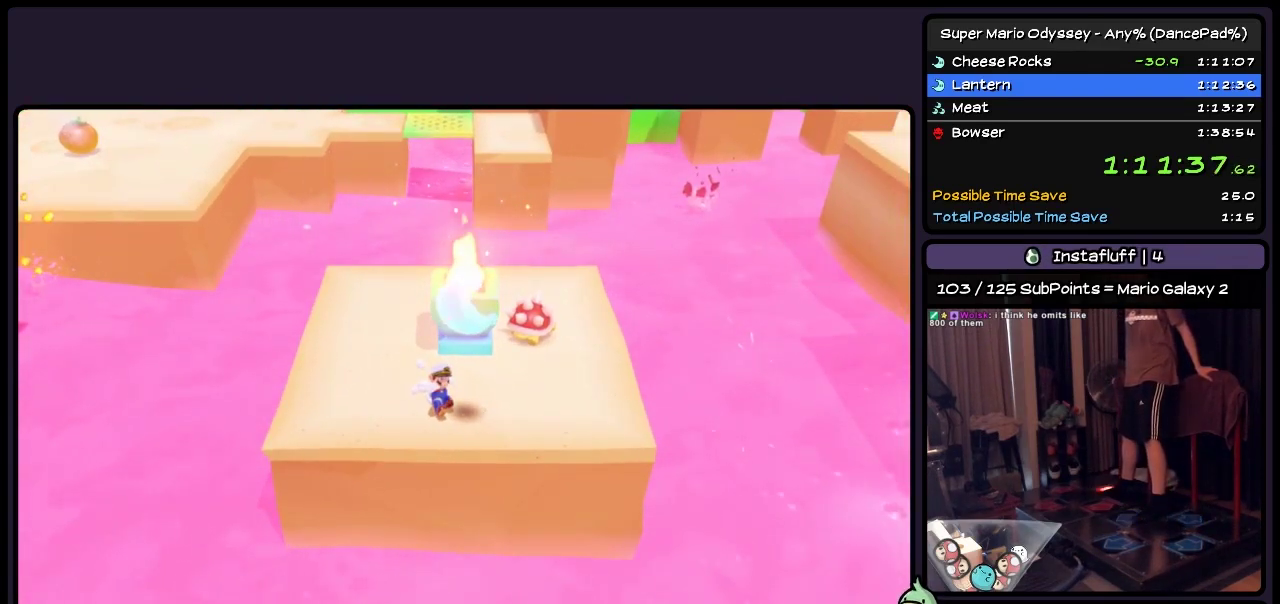
{"buttons": ["A"], "events": [[33, "A", "up"], [200, "DPAD_RIGHT", "up"], [233, "A", "down"], [367, "A", "up"], [450, "A", "down"]]}
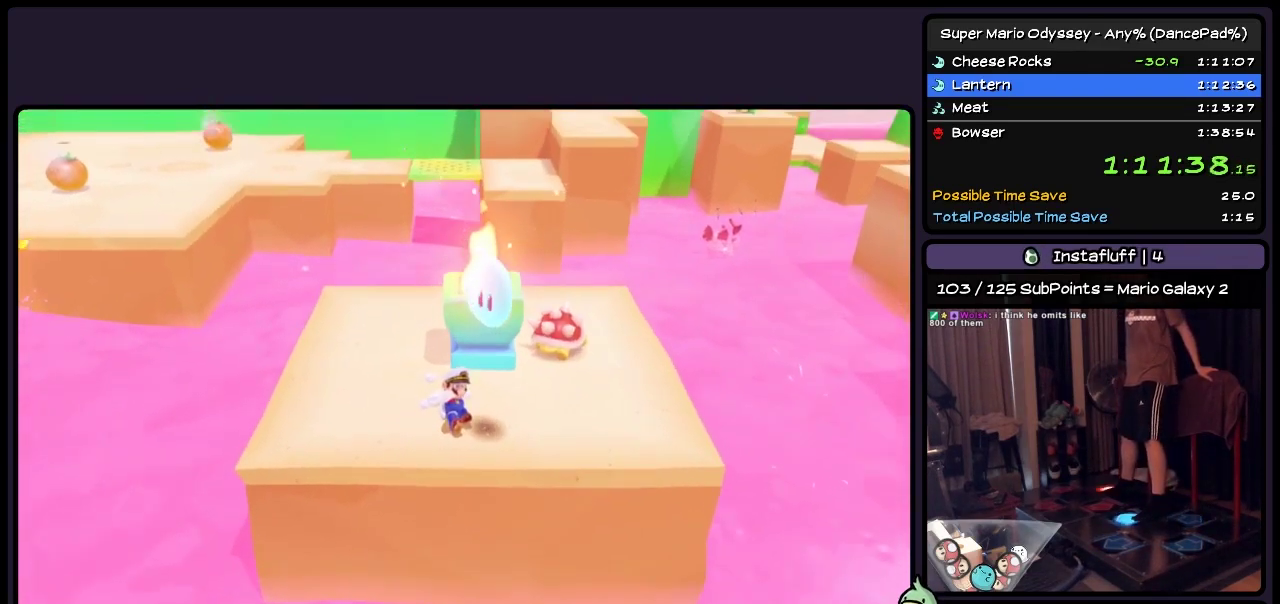
{"buttons": [], "events": [[33, "DPAD_RIGHT", "down"], [150, "R2", "down"], [200, "A", "up"], [200, "R2", "up"], [283, "DPAD_RIGHT", "up"], [317, "A", "down"], [483, "A", "up"]]}
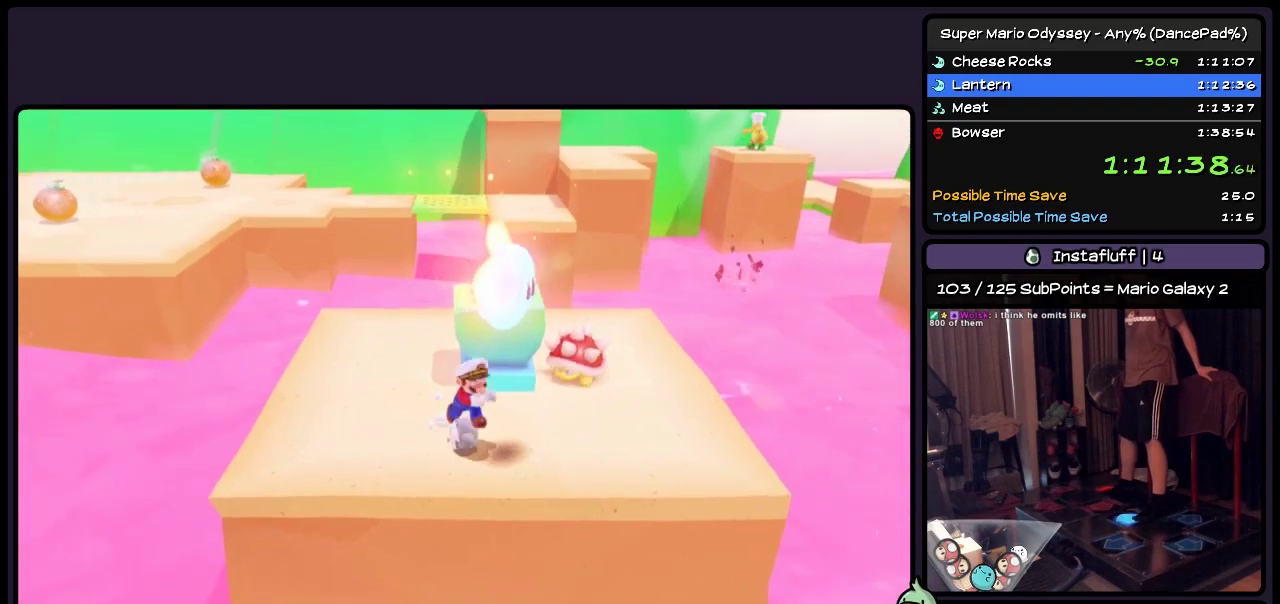
{"buttons": ["A"], "events": [[117, "A", "down"], [200, "DPAD_RIGHT", "down"], [283, "A", "up"], [367, "DPAD_RIGHT", "up"], [450, "A", "down"]]}
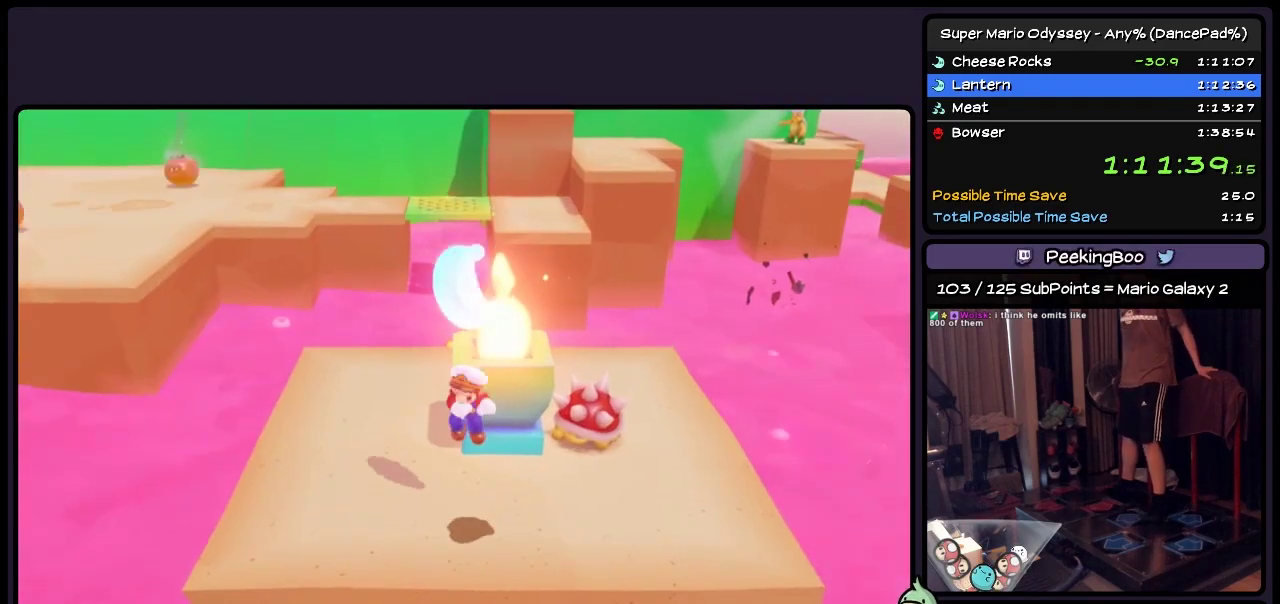
{"buttons": [], "events": [[67, "A", "up"]]}
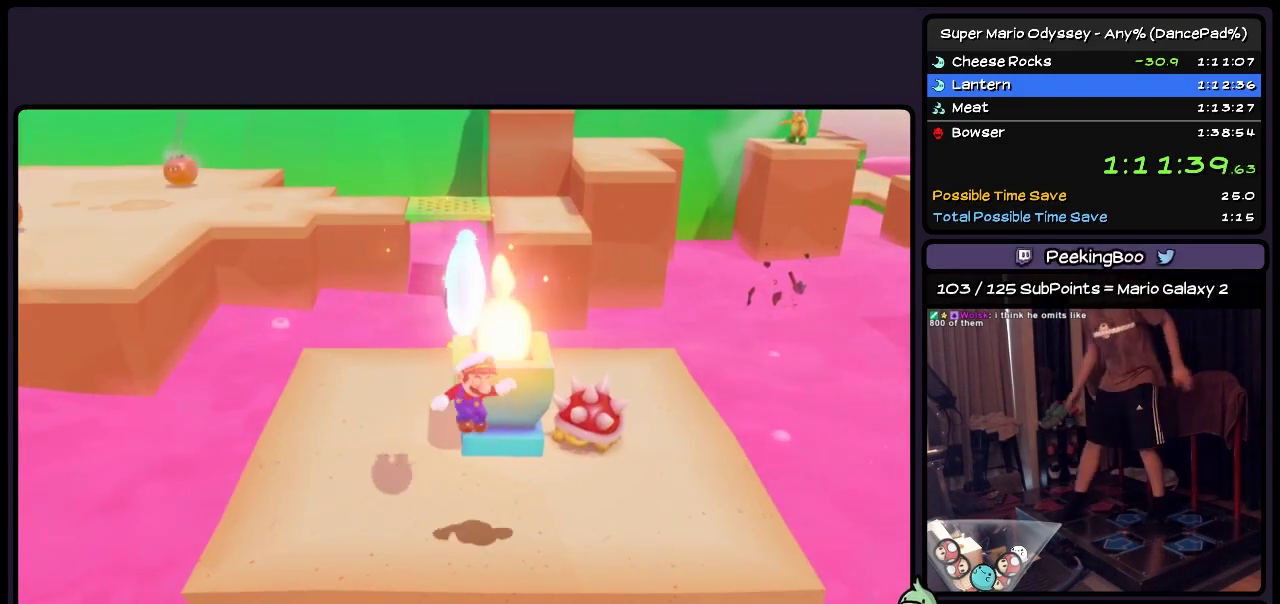
{"buttons": [], "events": []}
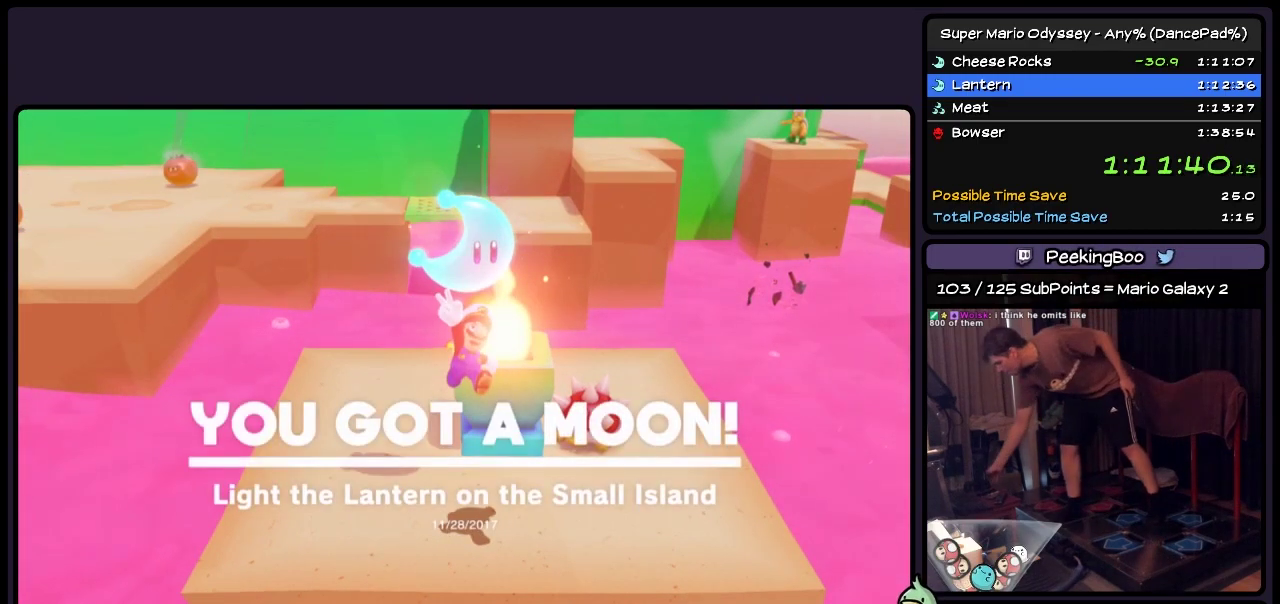
{"buttons": [], "events": []}
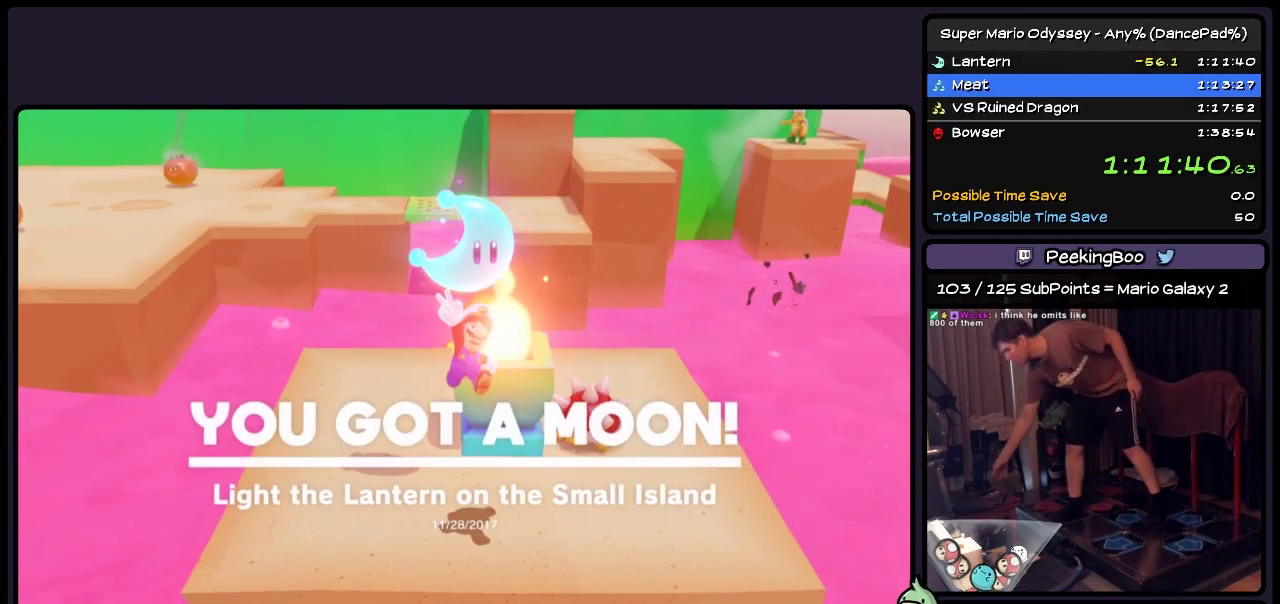
{"buttons": [], "events": []}
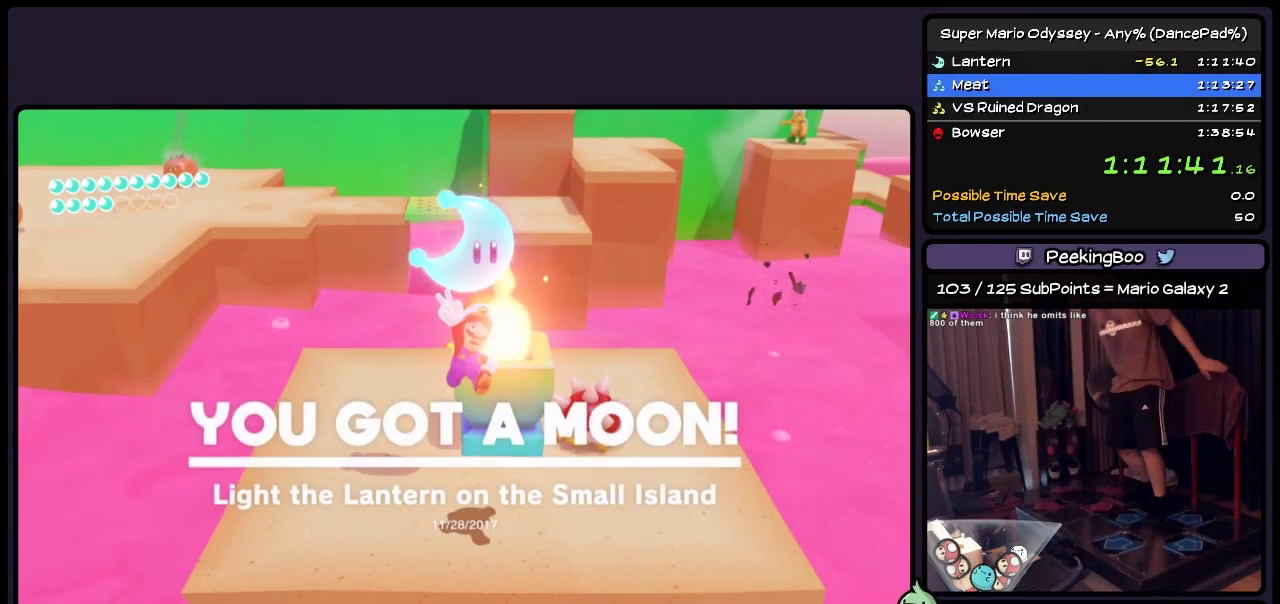
{"buttons": ["DPAD_LEFT"], "events": [[400, "DPAD_LEFT", "down"]]}
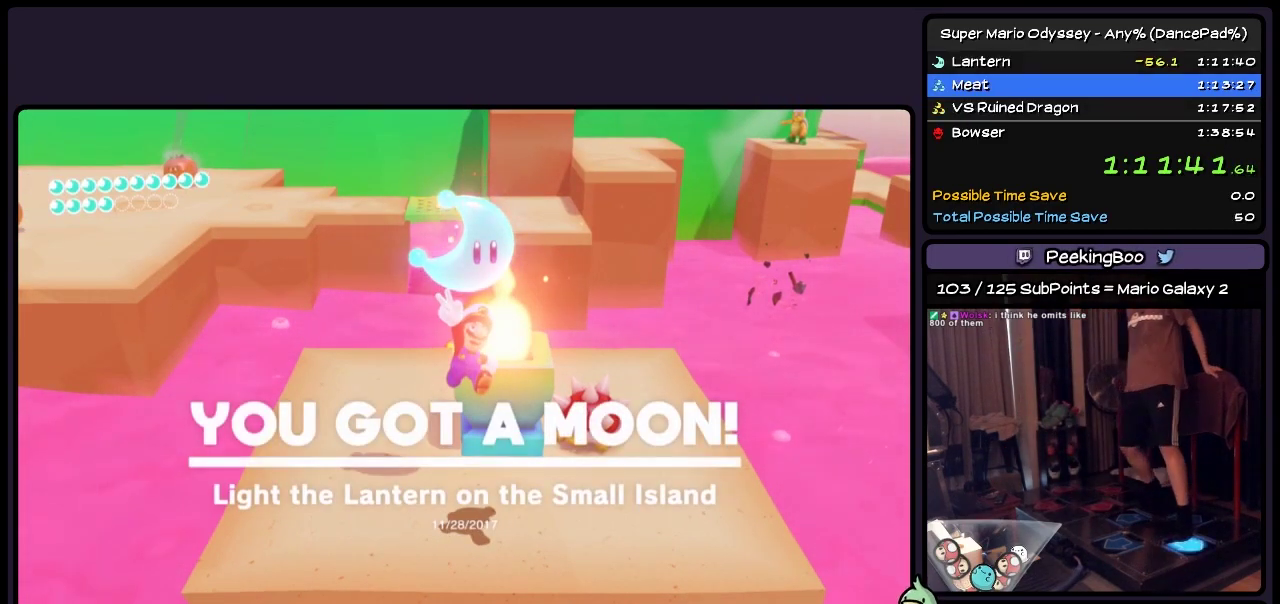
{"buttons": ["DPAD_UP", "DPAD_LEFT"], "events": [[283, "DPAD_UP", "down"]]}
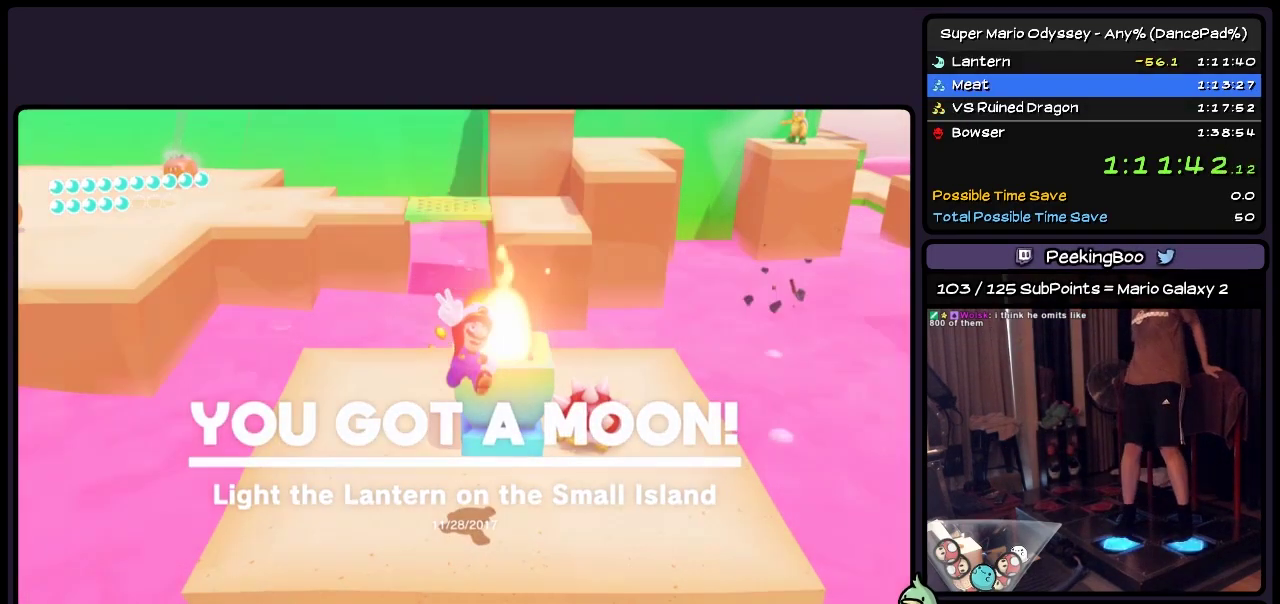
{"buttons": ["DPAD_UP"], "events": [[367, "DPAD_LEFT", "up"]]}
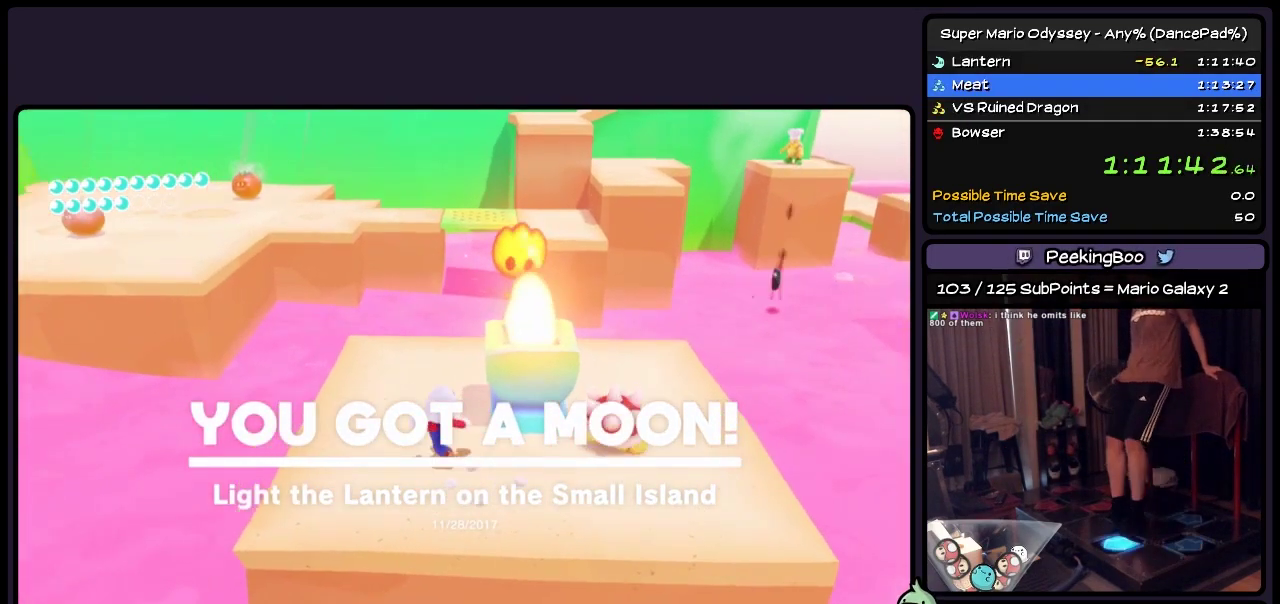
{"buttons": ["DPAD_UP"], "events": []}
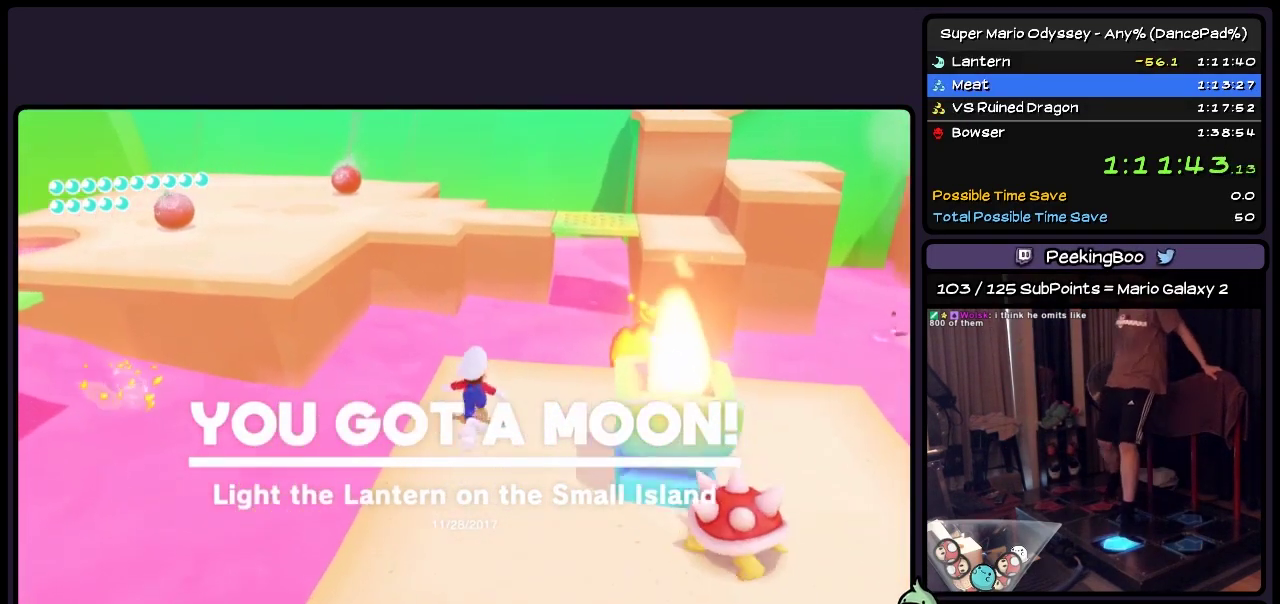
{"buttons": ["A", "L2", "DPAD_UP", "DPAD_RIGHT"], "events": [[67, "L2", "down"], [283, "A", "down"], [450, "DPAD_RIGHT", "down"]]}
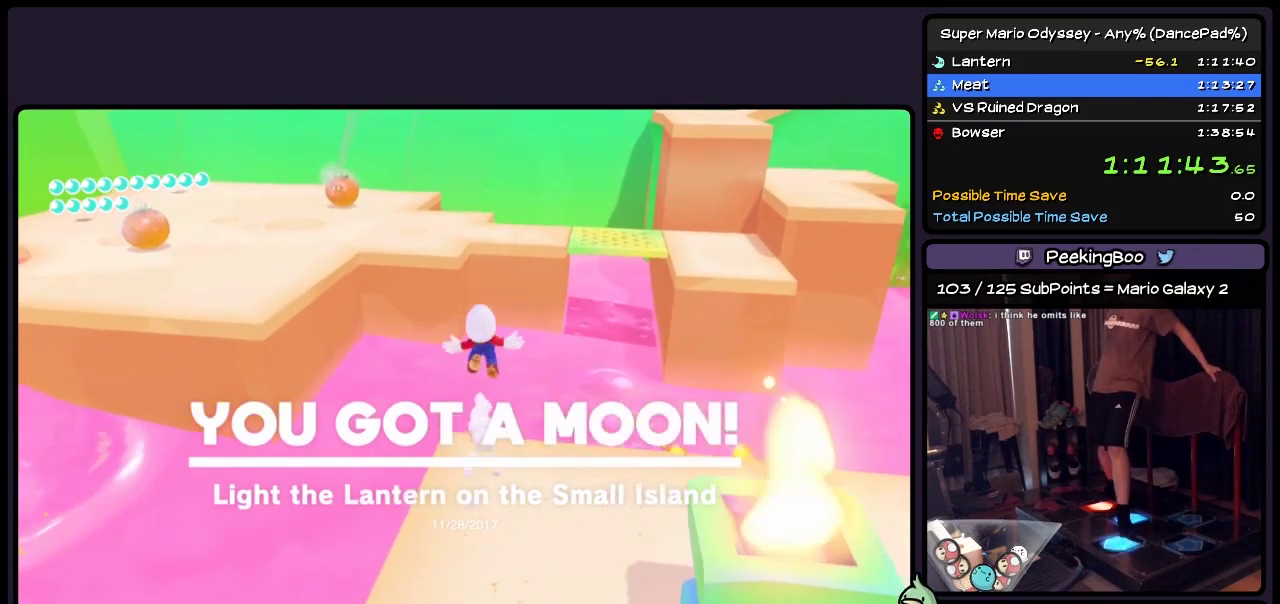
{"buttons": ["Y", "DPAD_RIGHT"], "events": [[33, "A", "up"], [150, "DPAD_UP", "up"], [317, "L2", "up"], [483, "Y", "down"]]}
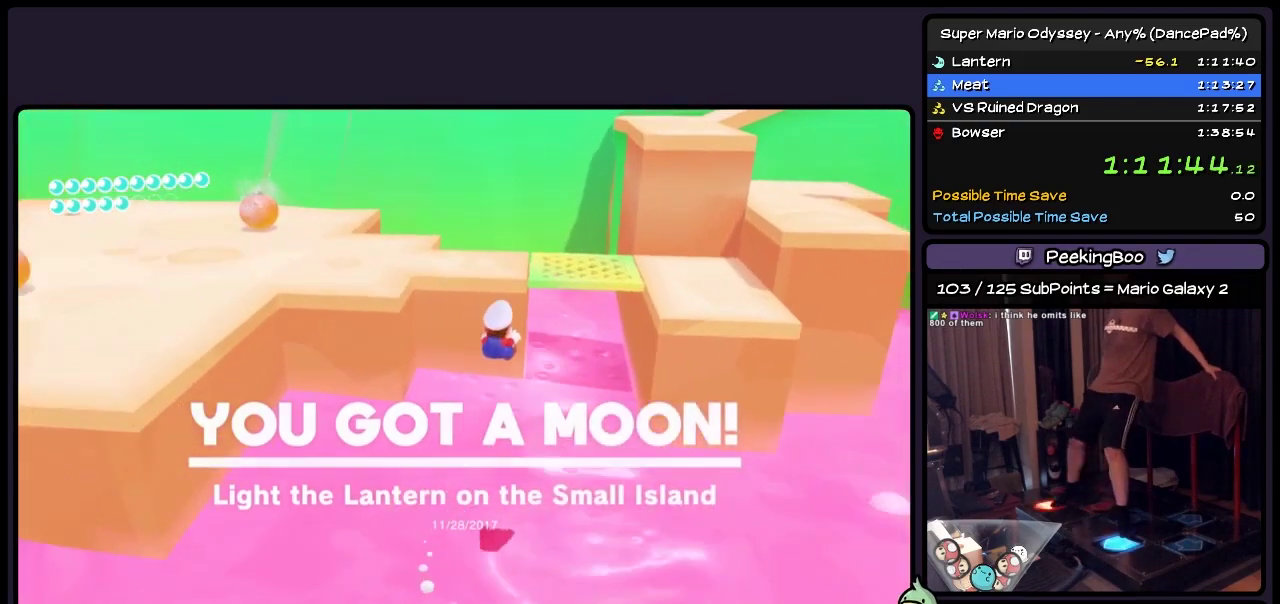
{"buttons": ["L2"], "events": [[200, "DPAD_RIGHT", "up"], [317, "Y", "up"], [367, "L2", "down"]]}
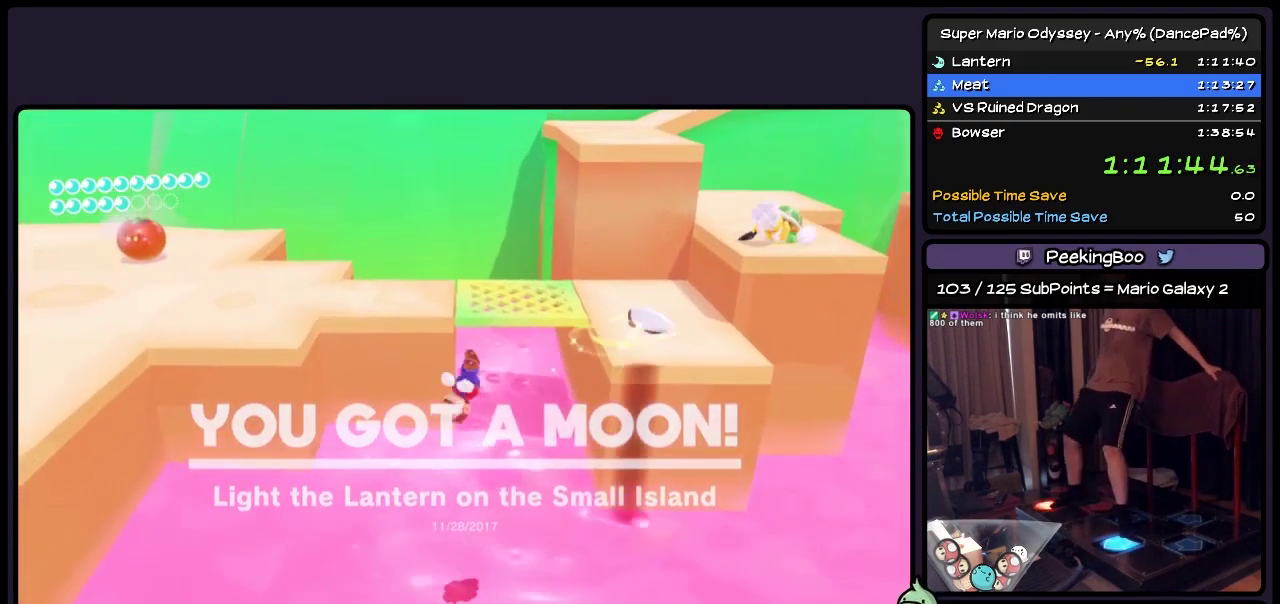
{"buttons": ["Y", "DPAD_RIGHT"], "events": [[33, "L2", "up"], [67, "Y", "down"], [283, "DPAD_RIGHT", "down"]]}
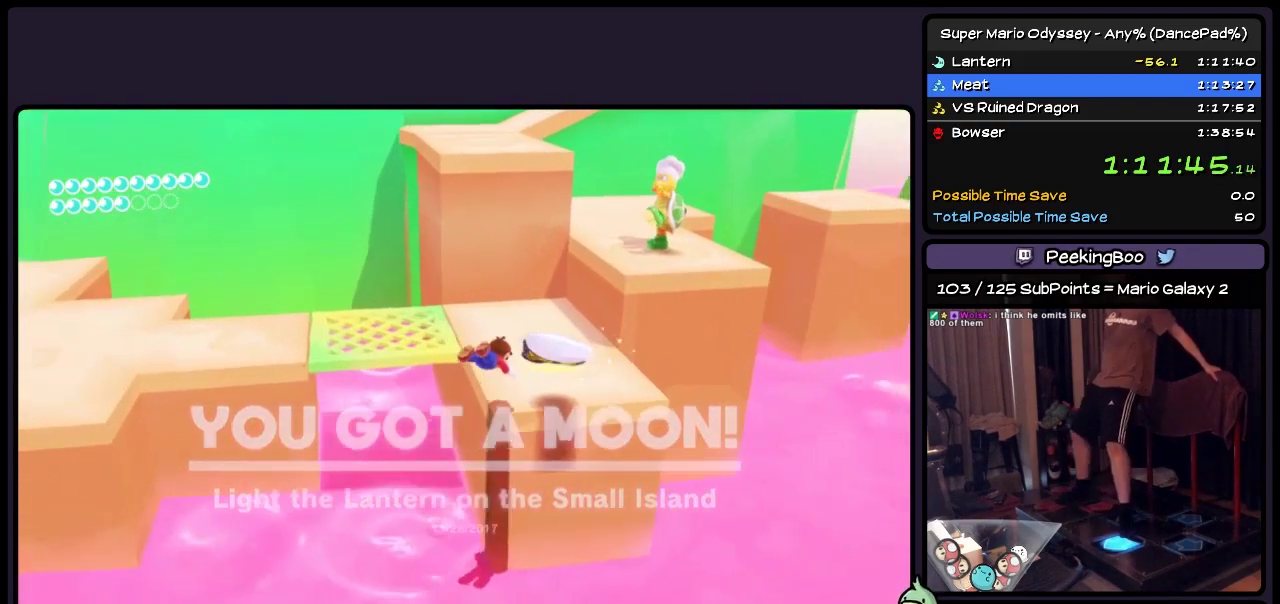
{"buttons": ["A"], "events": [[33, "DPAD_RIGHT", "up"], [200, "Y", "up"], [483, "A", "down"]]}
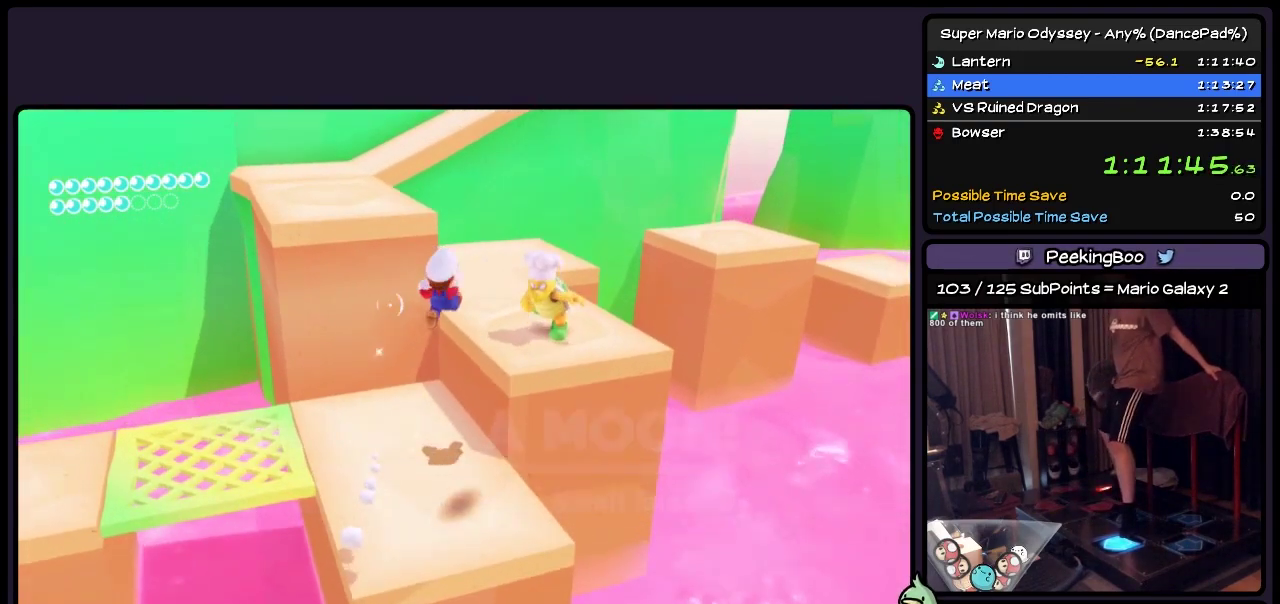
{"buttons": [], "events": [[400, "A", "up"]]}
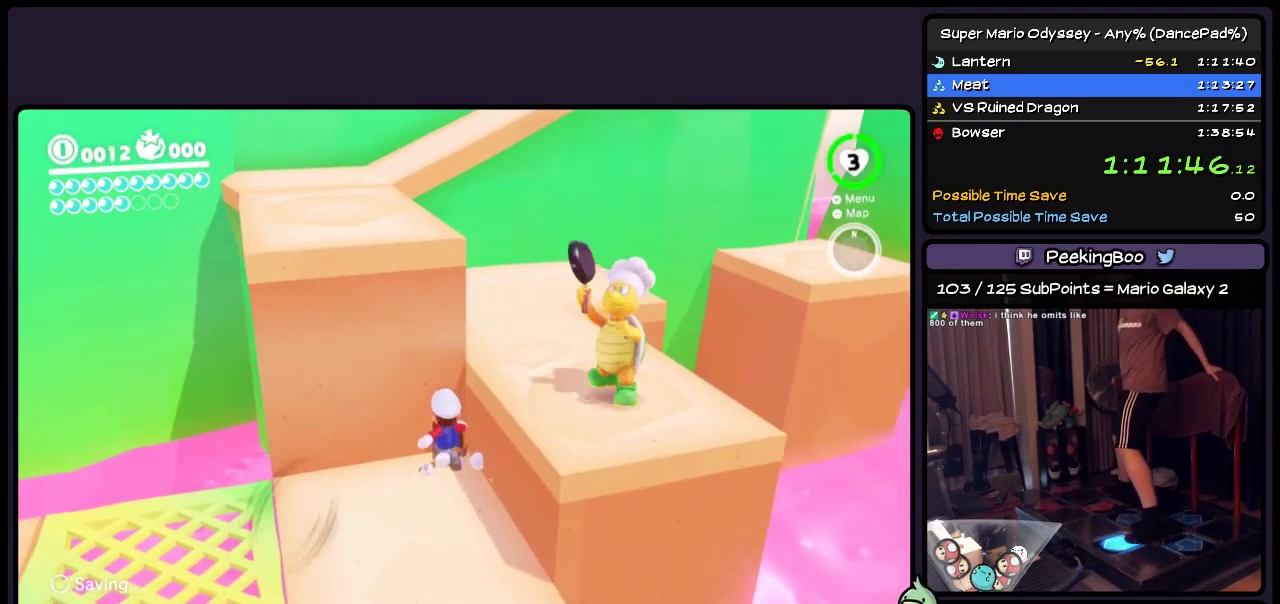
{"buttons": ["A", "DPAD_LEFT"], "events": [[67, "A", "down"], [450, "DPAD_LEFT", "down"]]}
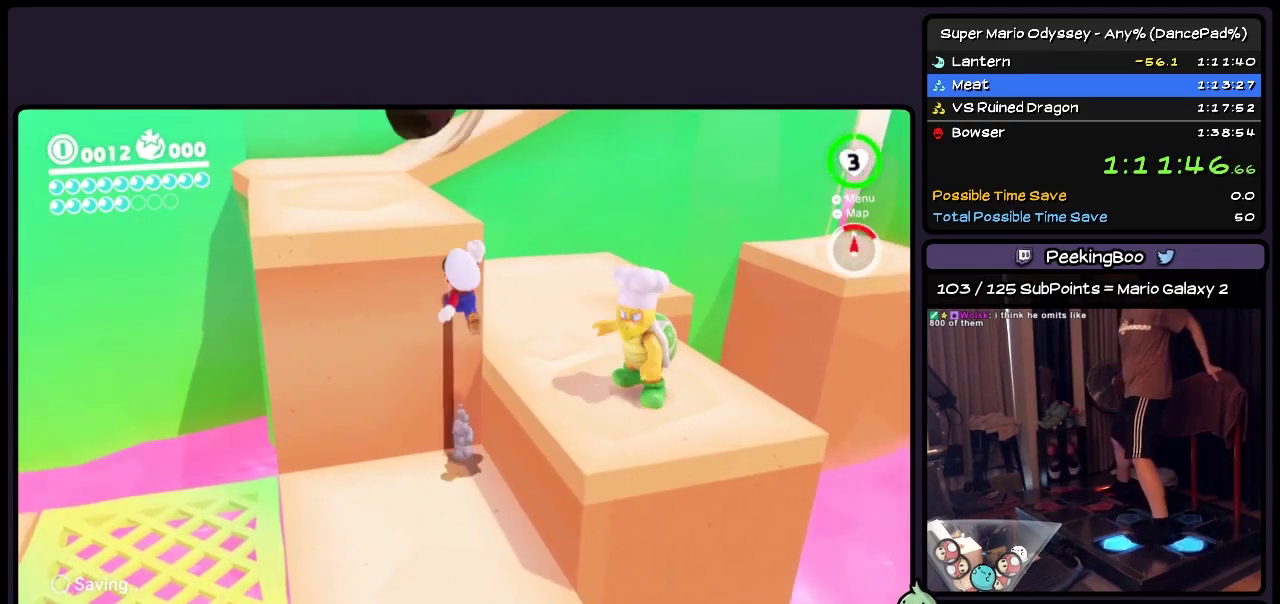
{"buttons": ["A"], "events": [[117, "A", "up"], [317, "A", "down"], [450, "DPAD_LEFT", "up"]]}
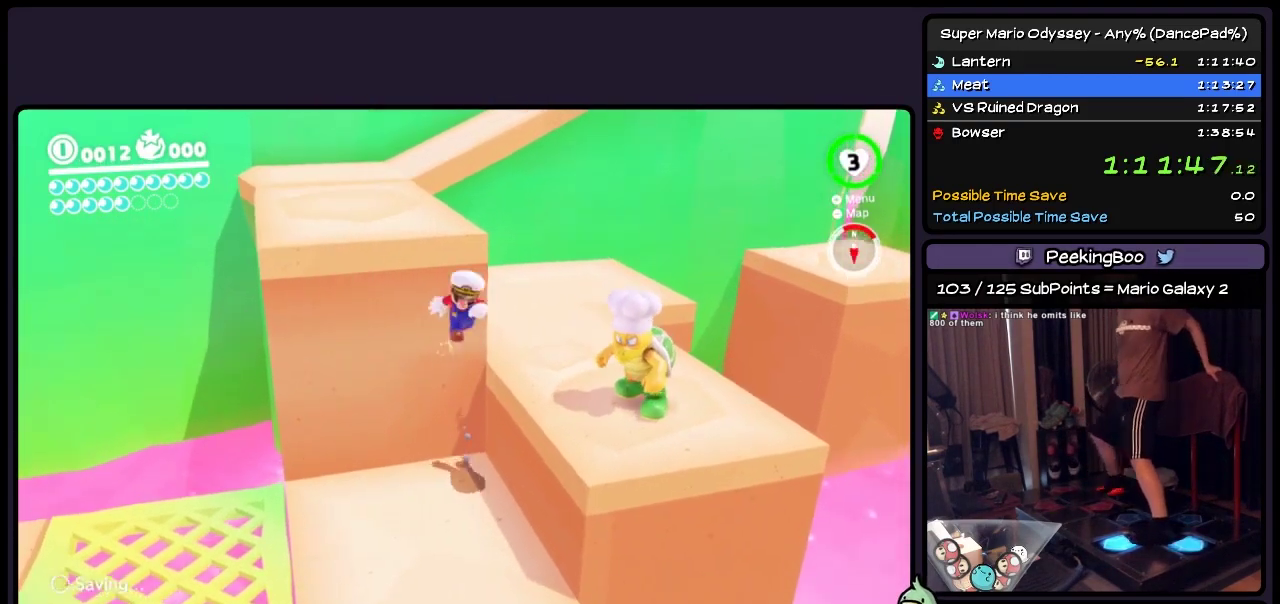
{"buttons": ["Y"], "events": [[33, "DPAD_LEFT", "down"], [117, "A", "up"], [200, "DPAD_LEFT", "up"], [450, "Y", "down"]]}
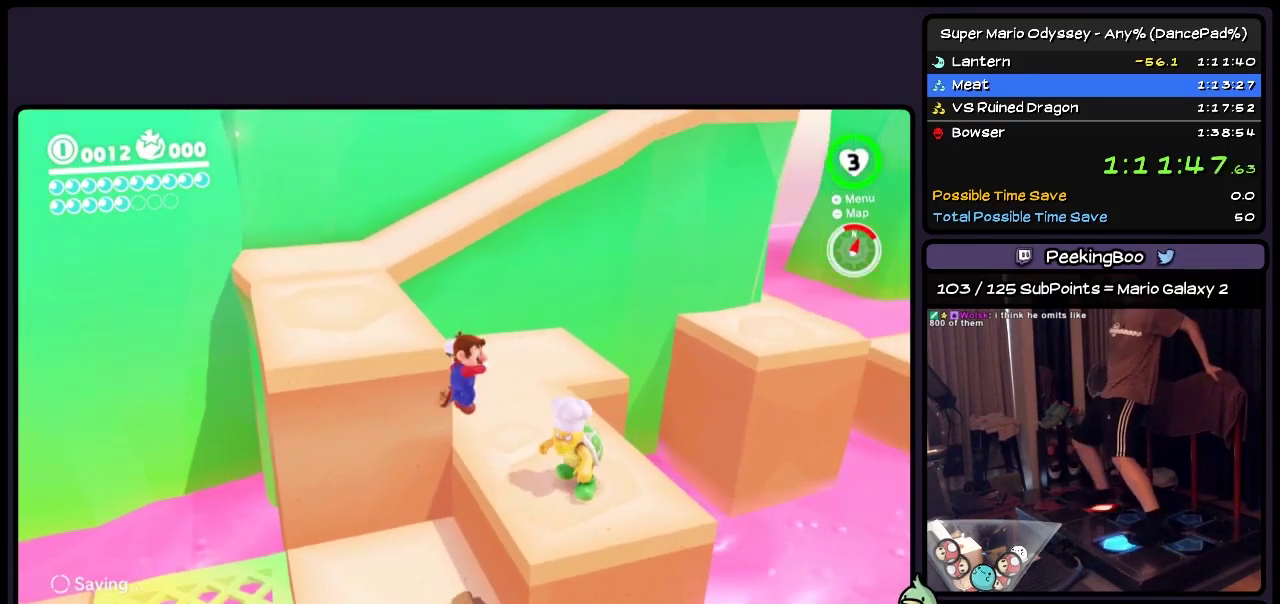
{"buttons": ["Y", "DPAD_LEFT"], "events": [[33, "Y", "up"], [117, "L2", "down"], [200, "L2", "up"], [317, "Y", "down"], [450, "DPAD_LEFT", "down"]]}
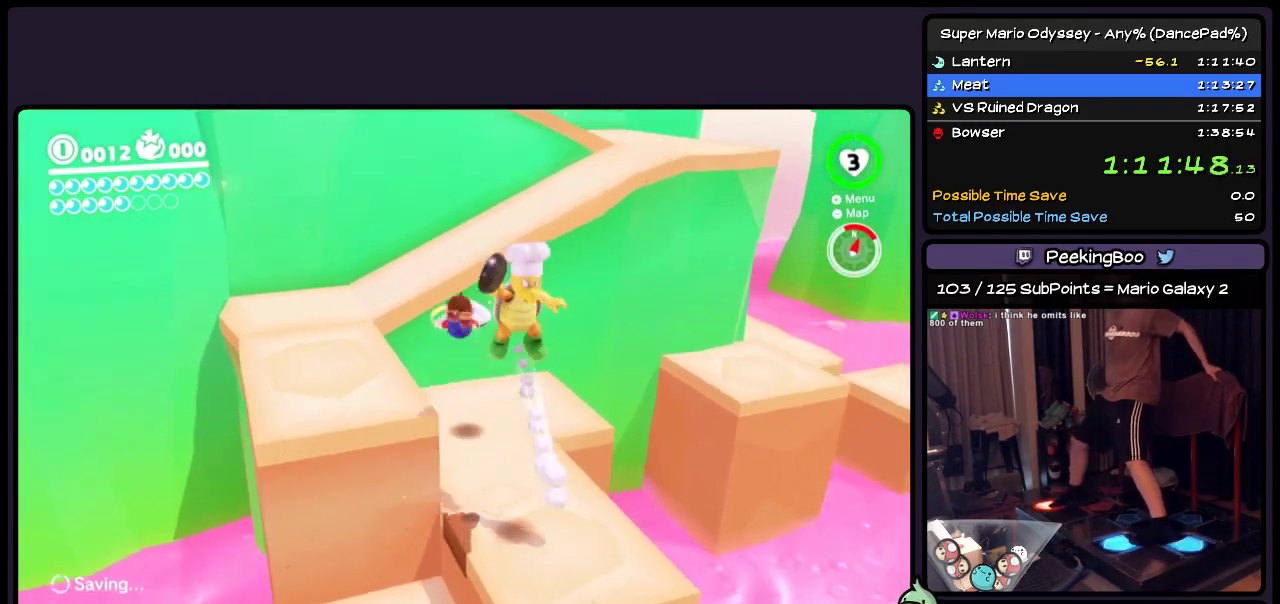
{"buttons": ["Y"], "events": [[200, "DPAD_LEFT", "up"]]}
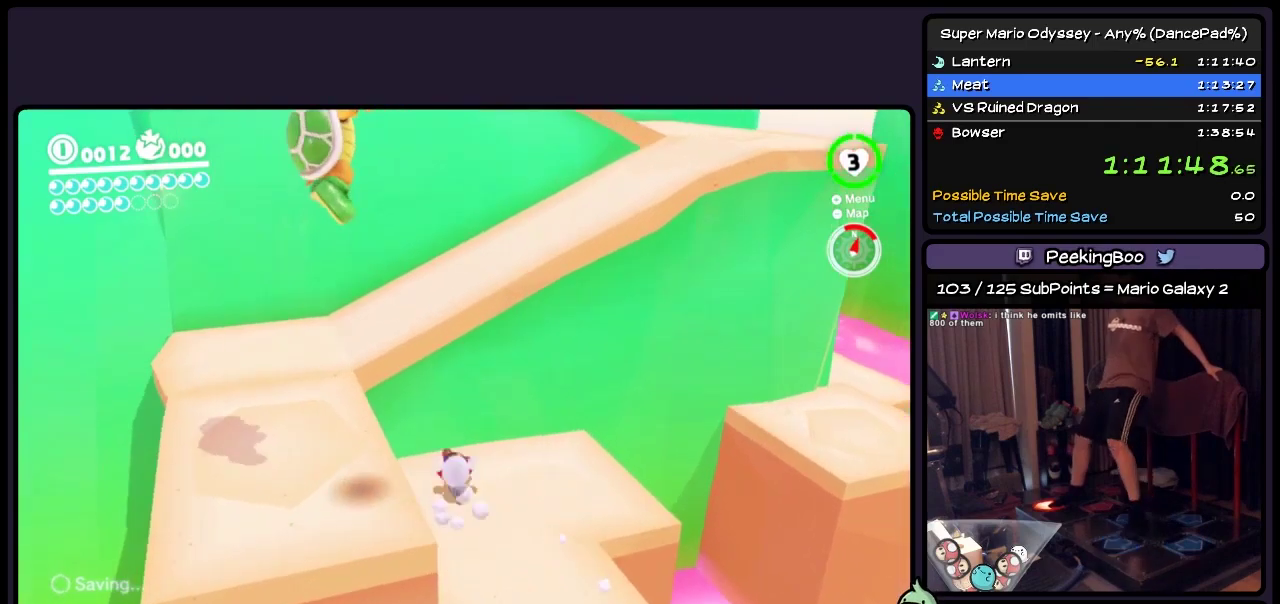
{"buttons": ["A", "DPAD_UP"], "events": [[150, "DPAD_UP", "down"], [317, "Y", "up"], [400, "A", "down"]]}
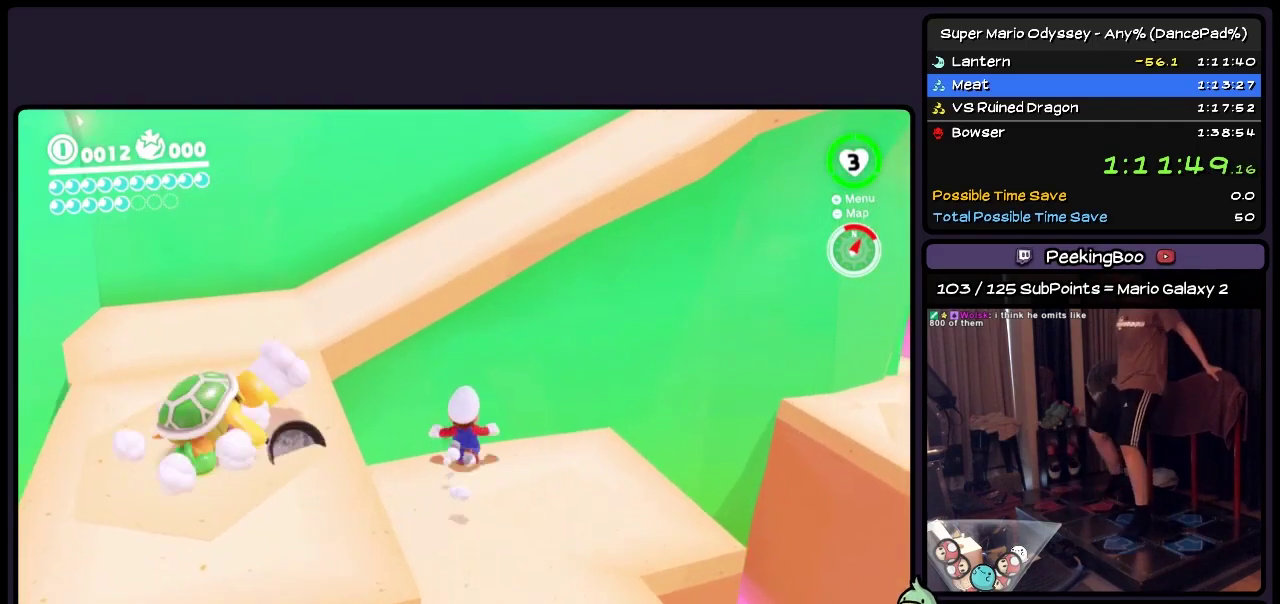
{"buttons": [], "events": [[117, "A", "up"], [233, "DPAD_UP", "up"]]}
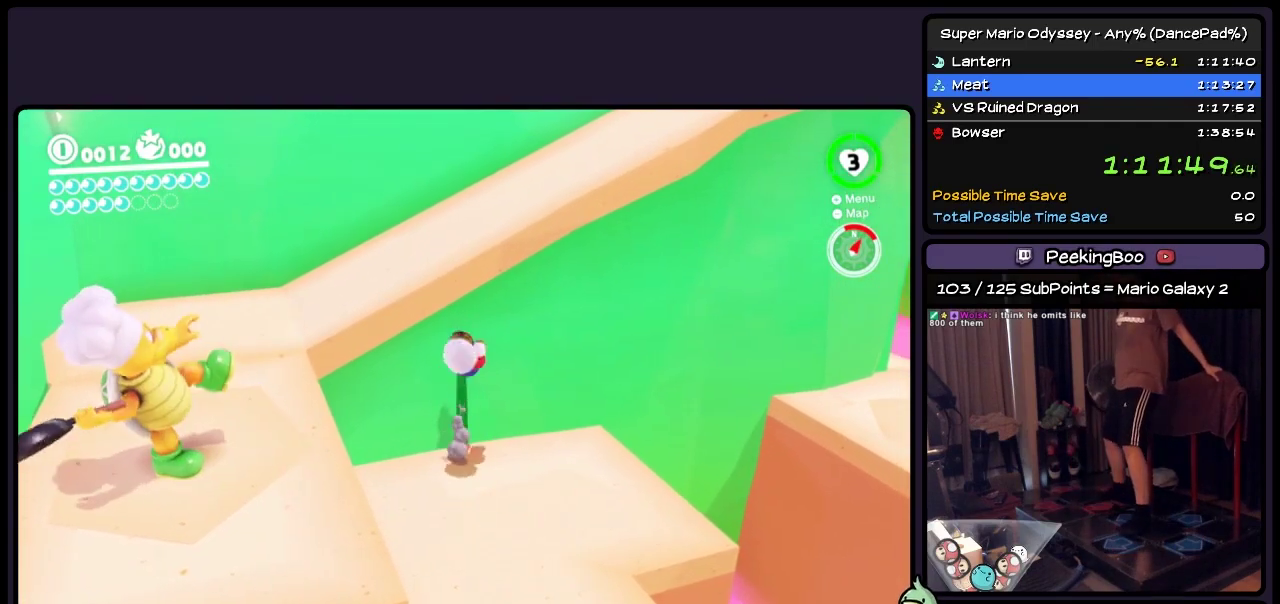
{"buttons": ["A", "DPAD_UP"], "events": [[150, "DPAD_UP", "down"], [367, "A", "down"]]}
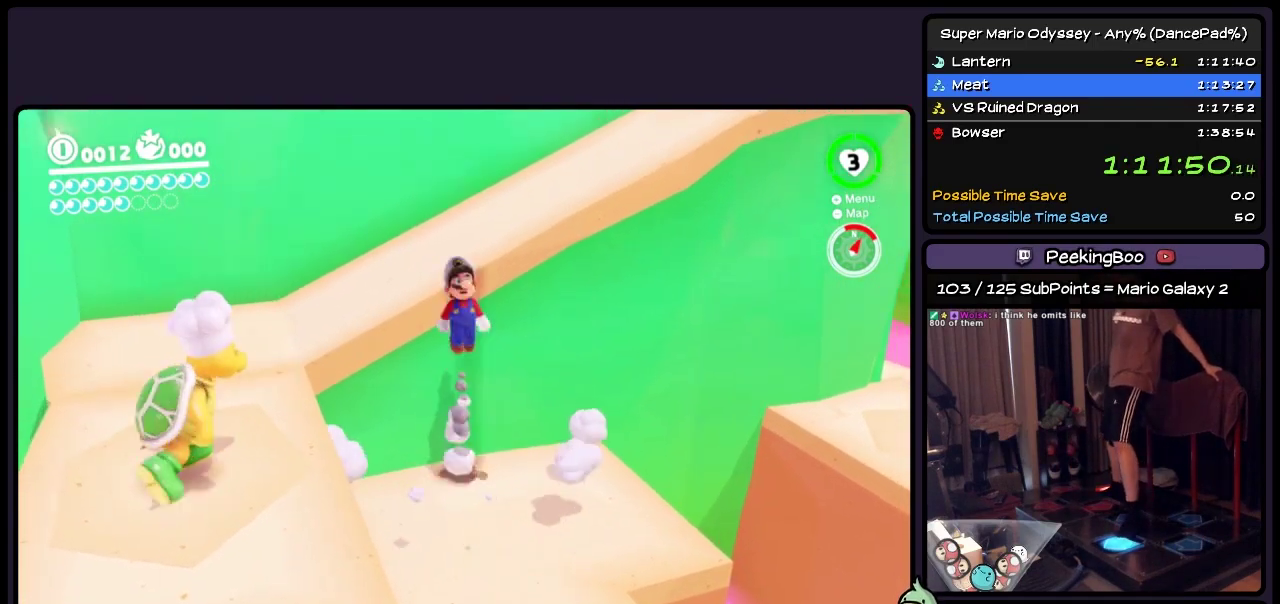
{"buttons": ["DPAD_UP", "DPAD_RIGHT"], "events": [[233, "DPAD_RIGHT", "down"], [233, "R2", "down"], [283, "R2", "up"], [483, "A", "up"]]}
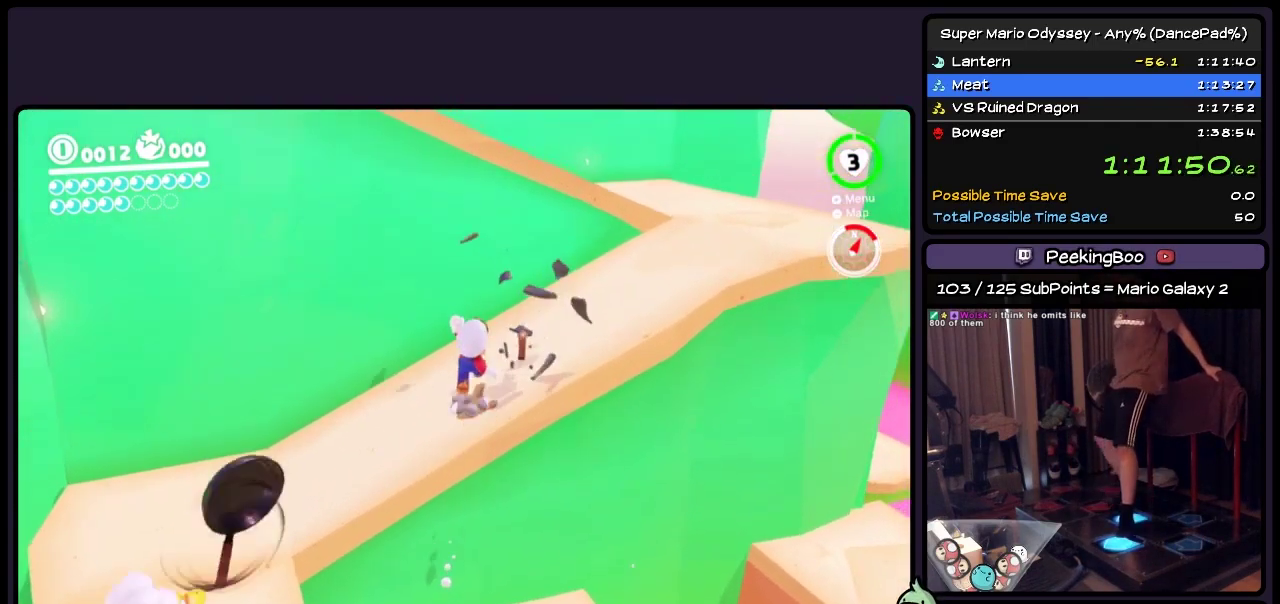
{"buttons": ["DPAD_RIGHT"], "events": [[483, "DPAD_UP", "up"]]}